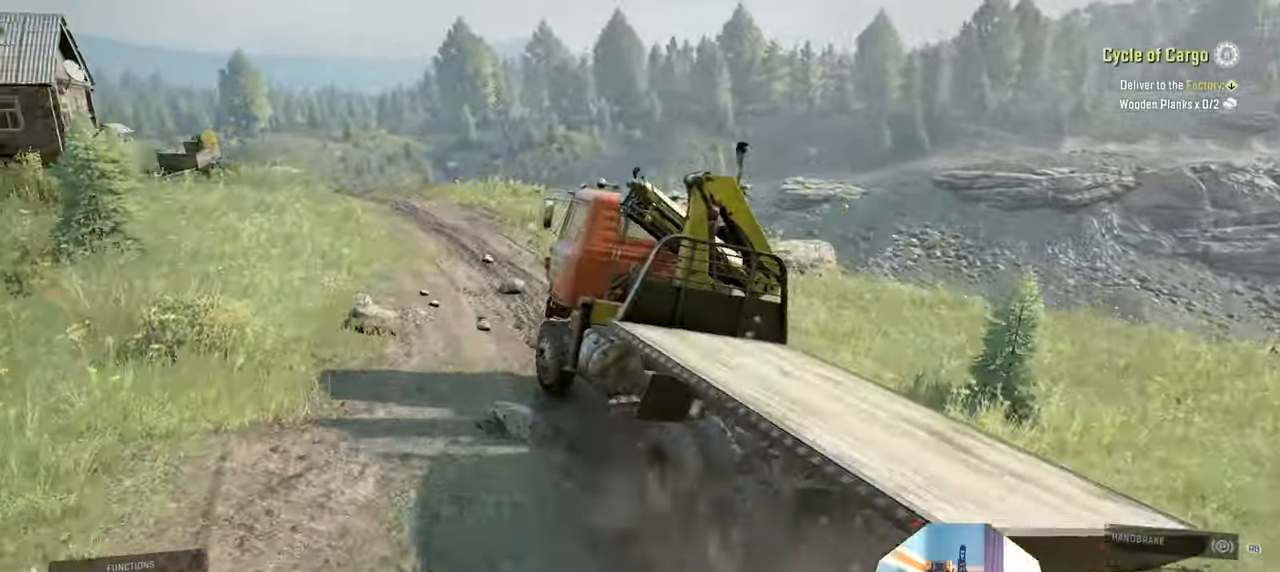
Gameplay with a controller (Xbox layout); each line is a JSON object with the inputs held at the frame after it. "events" lists button and stick changes between this image and that frame as [ms after this image, input, new state], when the widget could be followed in between.
{"buttons": ["R2"], "left_stick": "center", "right_stick": "right", "events": []}
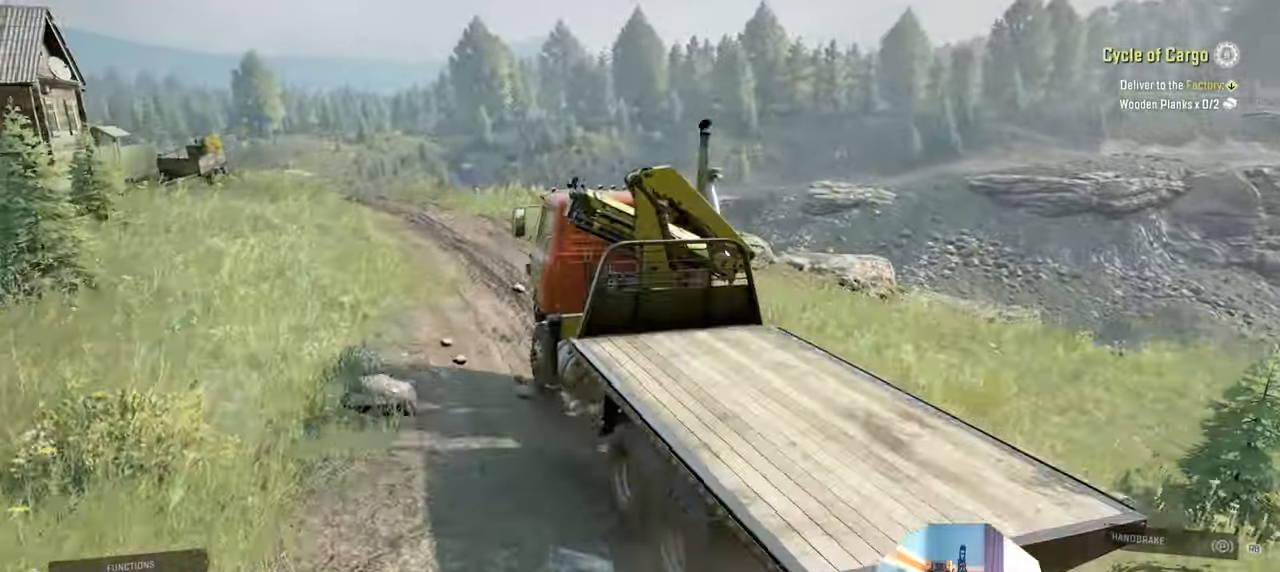
{"buttons": ["R2"], "left_stick": "center", "right_stick": "center", "events": [[34, "left_stick", "left"], [100, "left_stick", "center"], [334, "right_stick", "center"]]}
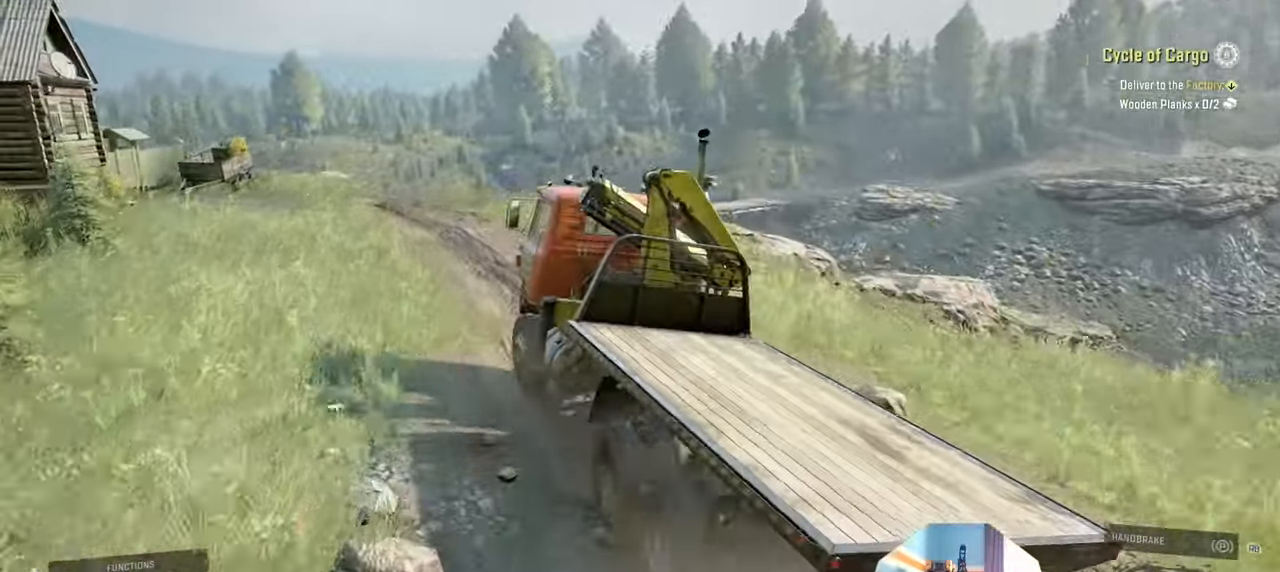
{"buttons": ["R2"], "left_stick": "center", "right_stick": "center", "events": []}
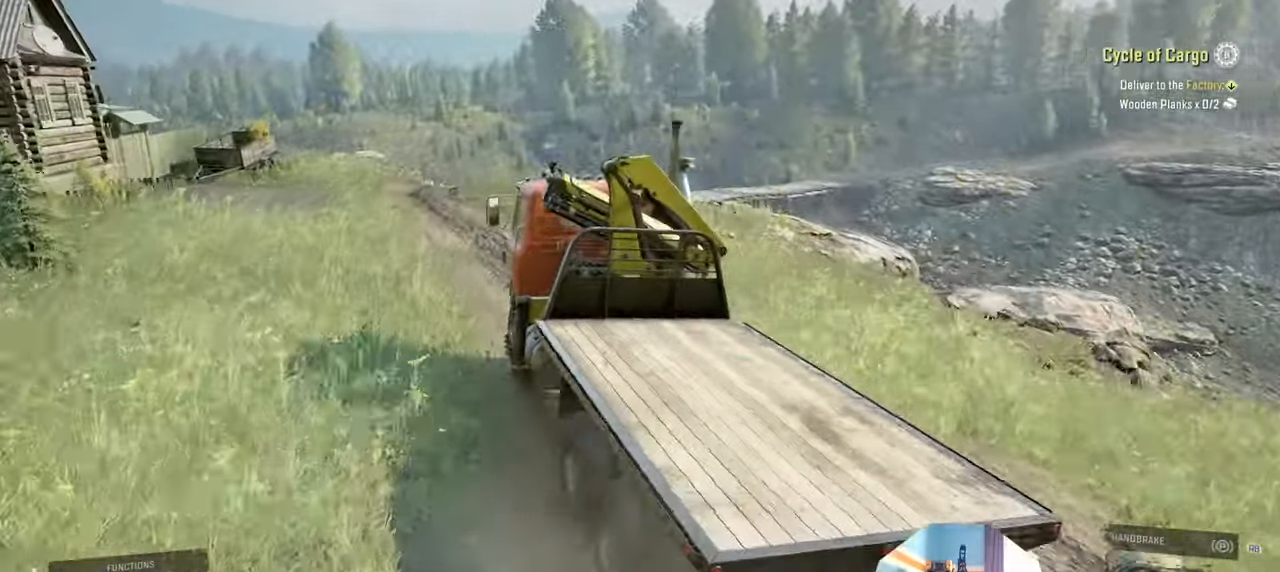
{"buttons": ["R2"], "left_stick": "left", "right_stick": "down", "events": [[100, "left_stick", "right"], [200, "left_stick", "center"], [300, "right_stick", "down"], [367, "left_stick", "left"]]}
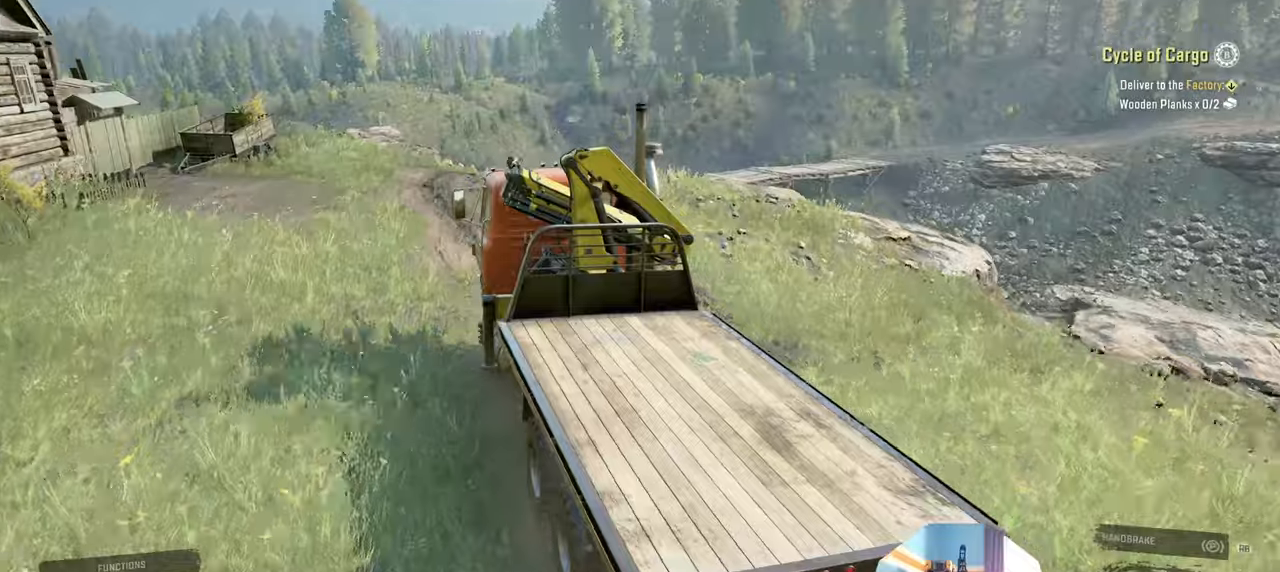
{"buttons": ["R2"], "left_stick": "left", "right_stick": "down-right", "events": [[34, "left_stick", "center"], [100, "right_stick", "down-right"], [467, "left_stick", "left"]]}
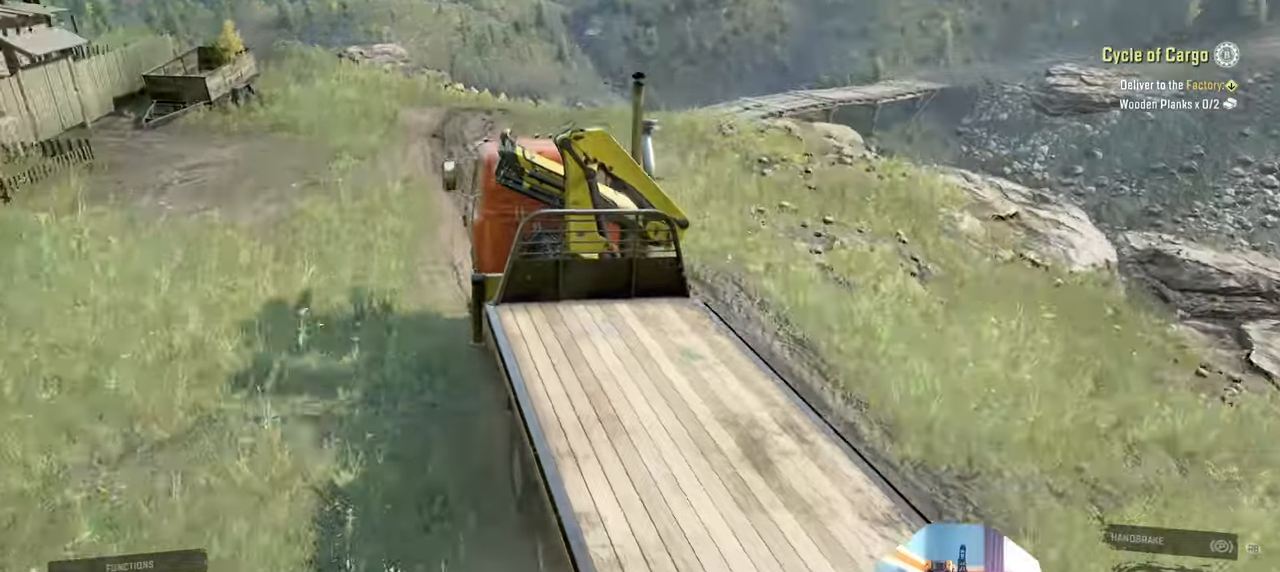
{"buttons": ["R2"], "left_stick": "center", "right_stick": "down-right", "events": [[100, "left_stick", "center"]]}
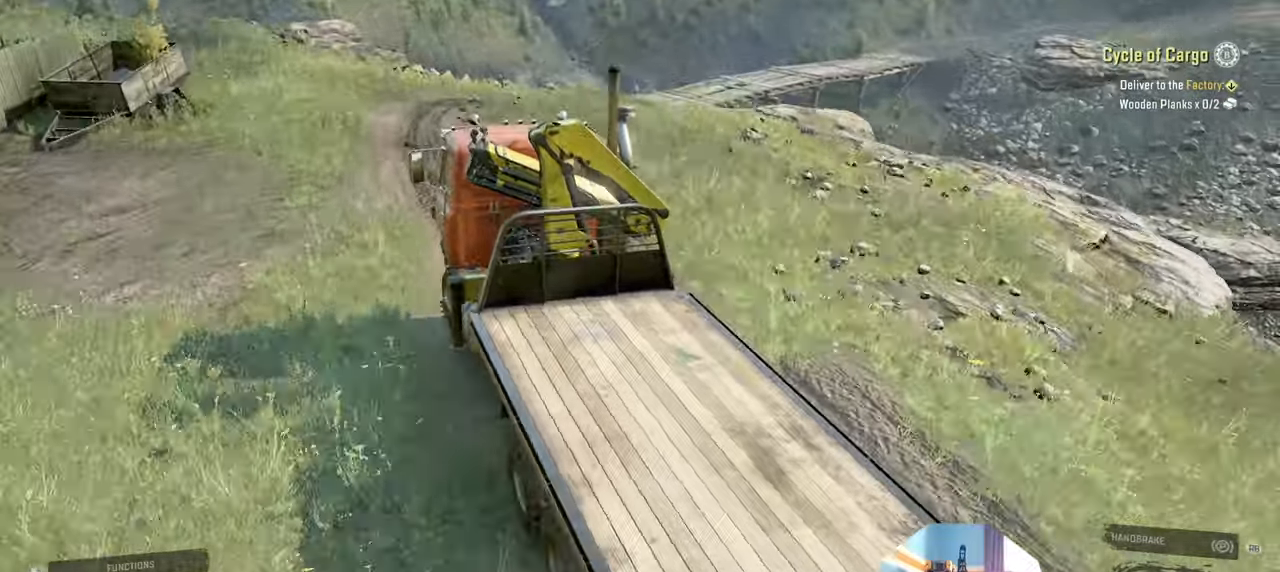
{"buttons": ["R2"], "left_stick": "center", "right_stick": "down-right", "events": [[267, "left_stick", "right"], [434, "left_stick", "center"]]}
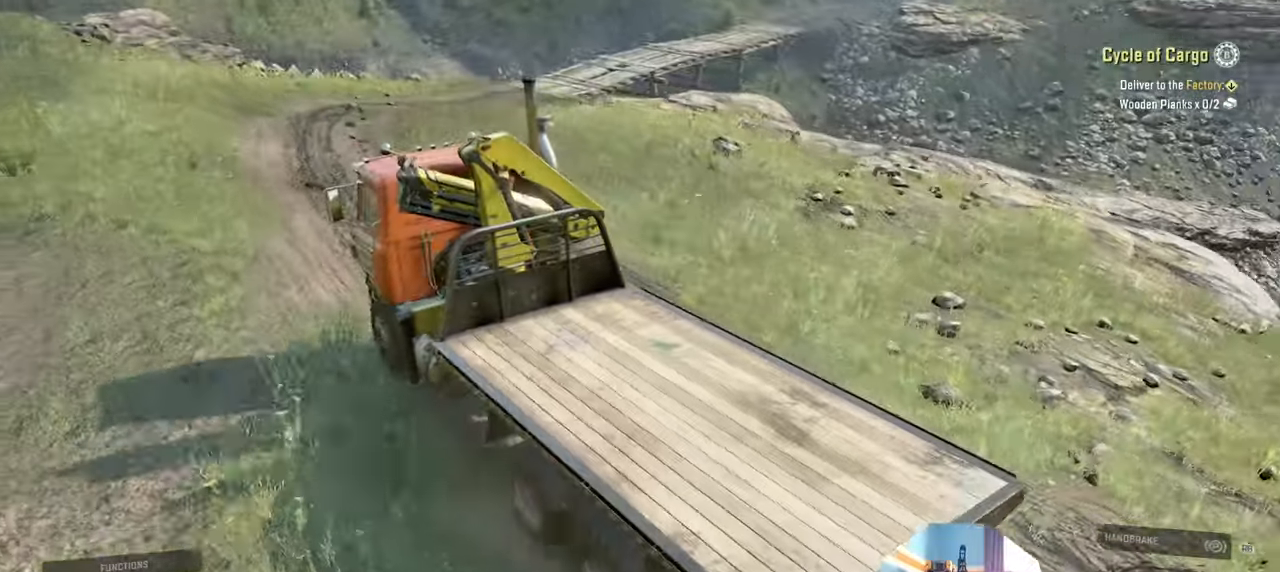
{"buttons": ["R2"], "left_stick": "center", "right_stick": "right", "events": [[200, "right_stick", "right"]]}
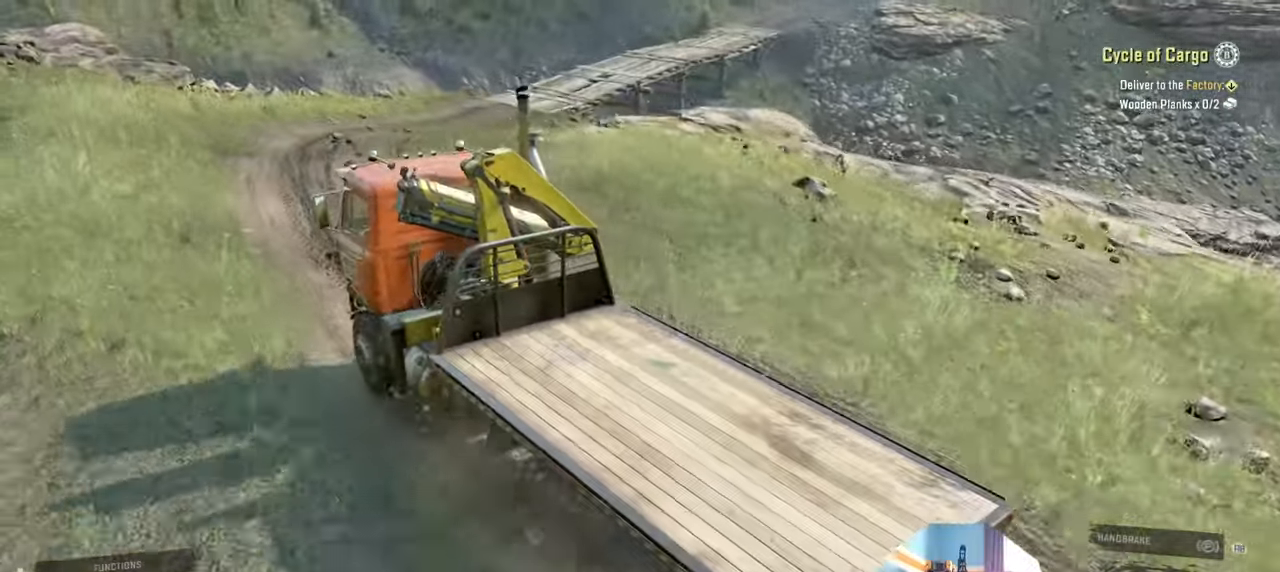
{"buttons": ["R2"], "left_stick": "center", "right_stick": "center", "events": [[467, "right_stick", "center"]]}
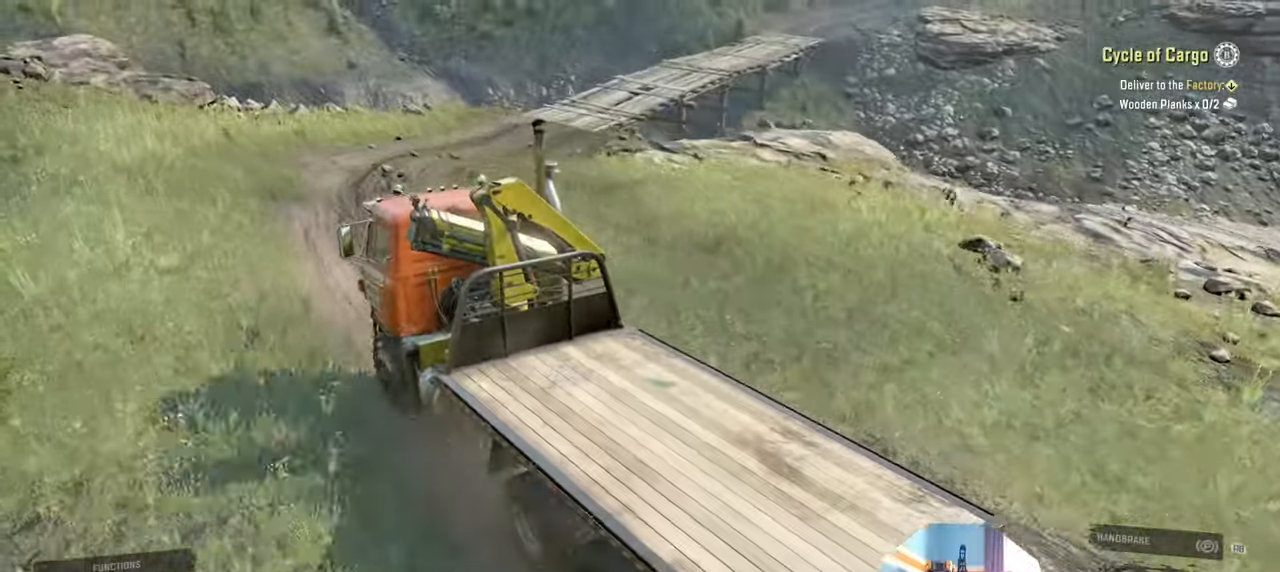
{"buttons": ["R2"], "left_stick": "right", "right_stick": "right", "events": [[167, "right_stick", "right"], [467, "left_stick", "right"]]}
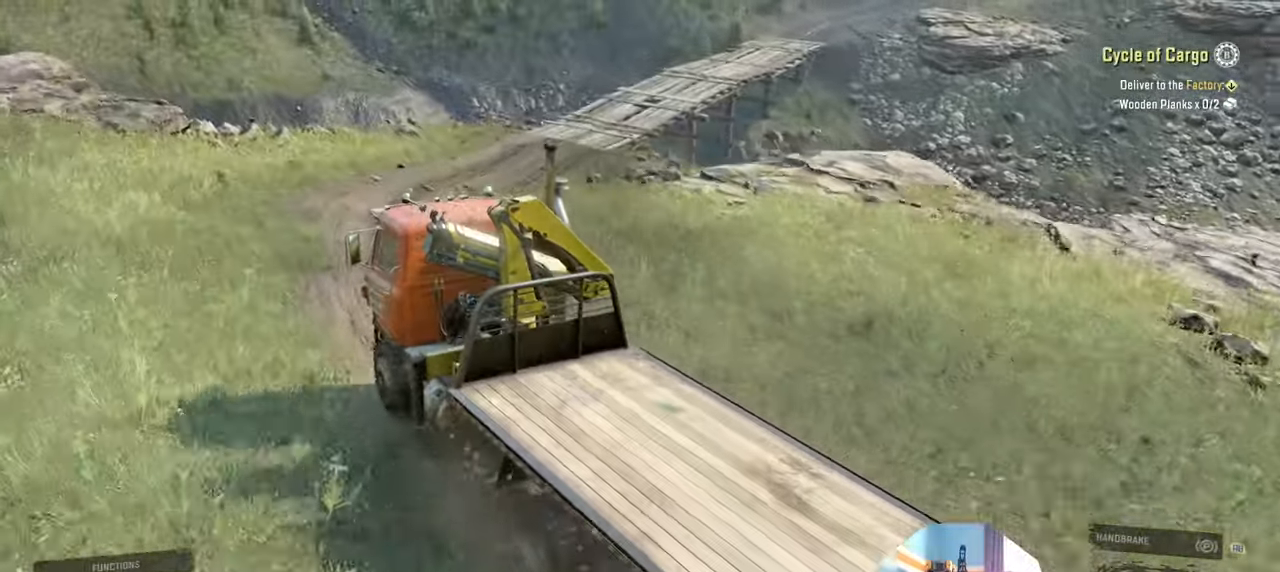
{"buttons": ["R2"], "left_stick": "center", "right_stick": "right", "events": [[267, "left_stick", "center"]]}
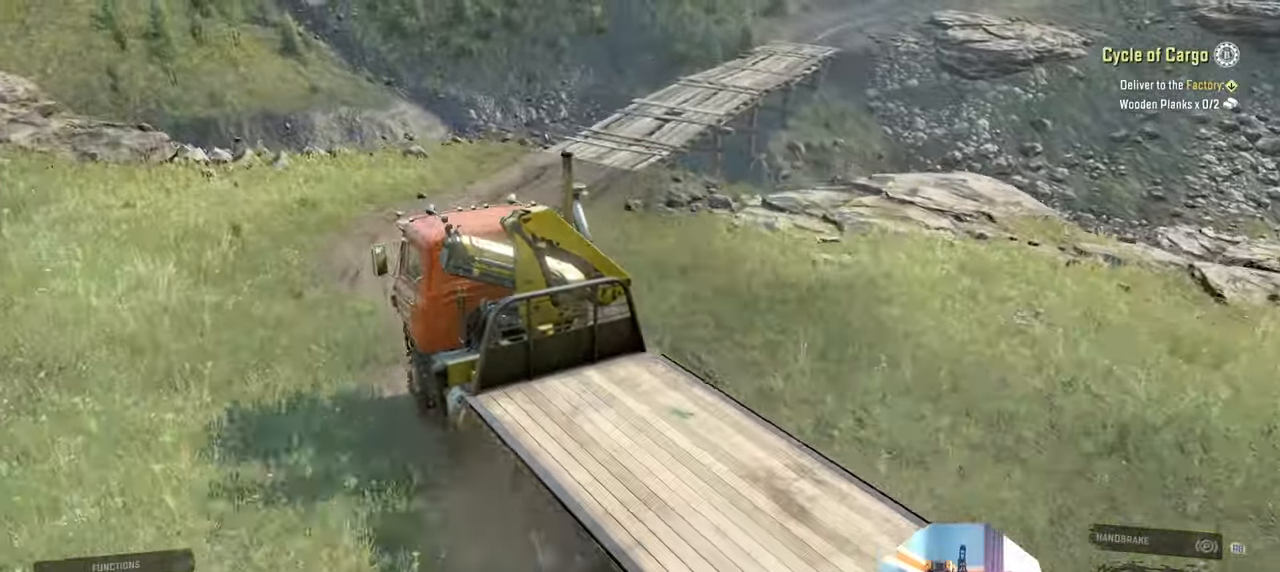
{"buttons": ["R2"], "left_stick": "center", "right_stick": "center", "events": [[34, "left_stick", "right"], [134, "right_stick", "center"], [234, "left_stick", "center"]]}
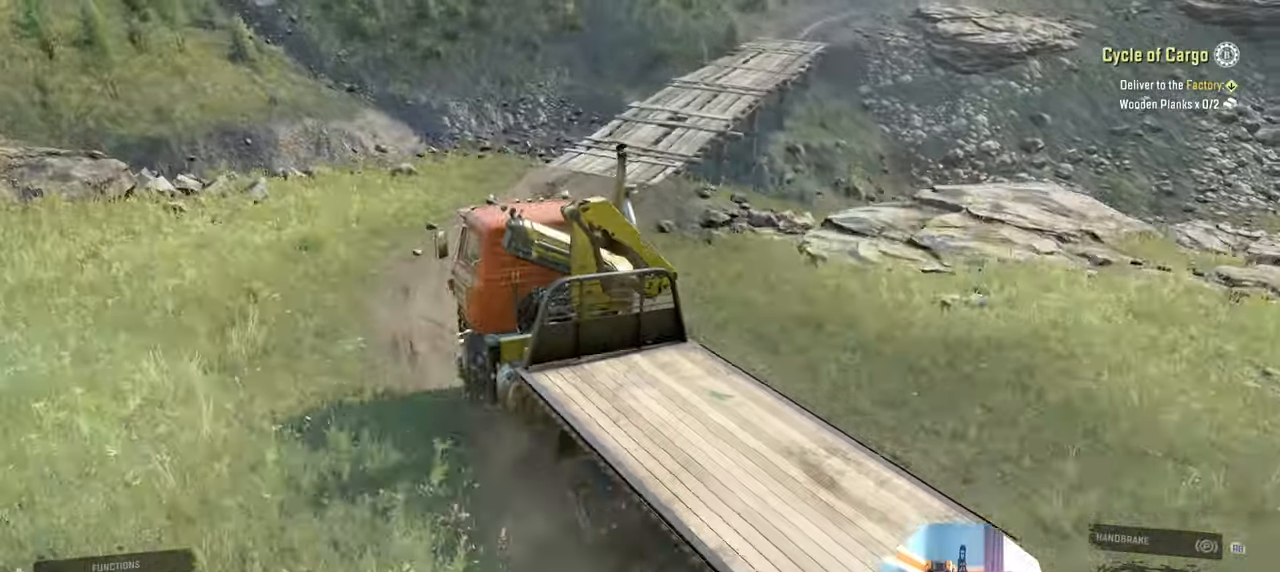
{"buttons": ["R2"], "left_stick": "right", "right_stick": "center", "events": [[134, "left_stick", "right"], [334, "left_stick", "center"], [434, "left_stick", "right"]]}
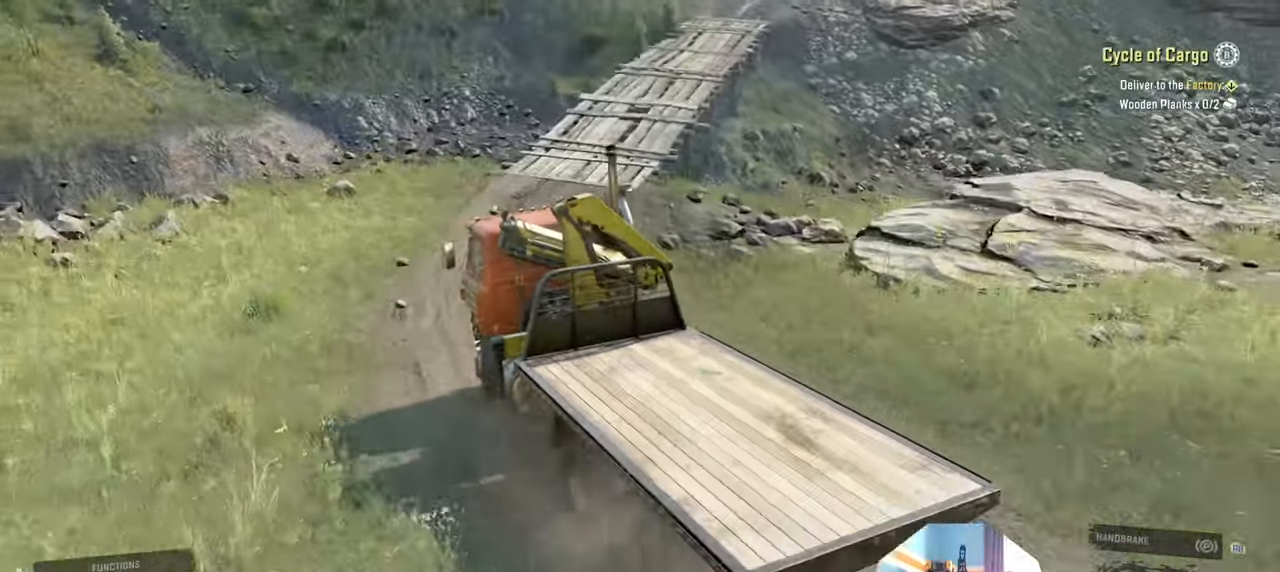
{"buttons": ["R2"], "left_stick": "left", "right_stick": "left", "events": [[134, "right_stick", "up-left"], [167, "left_stick", "center"], [234, "right_stick", "left"], [334, "left_stick", "left"]]}
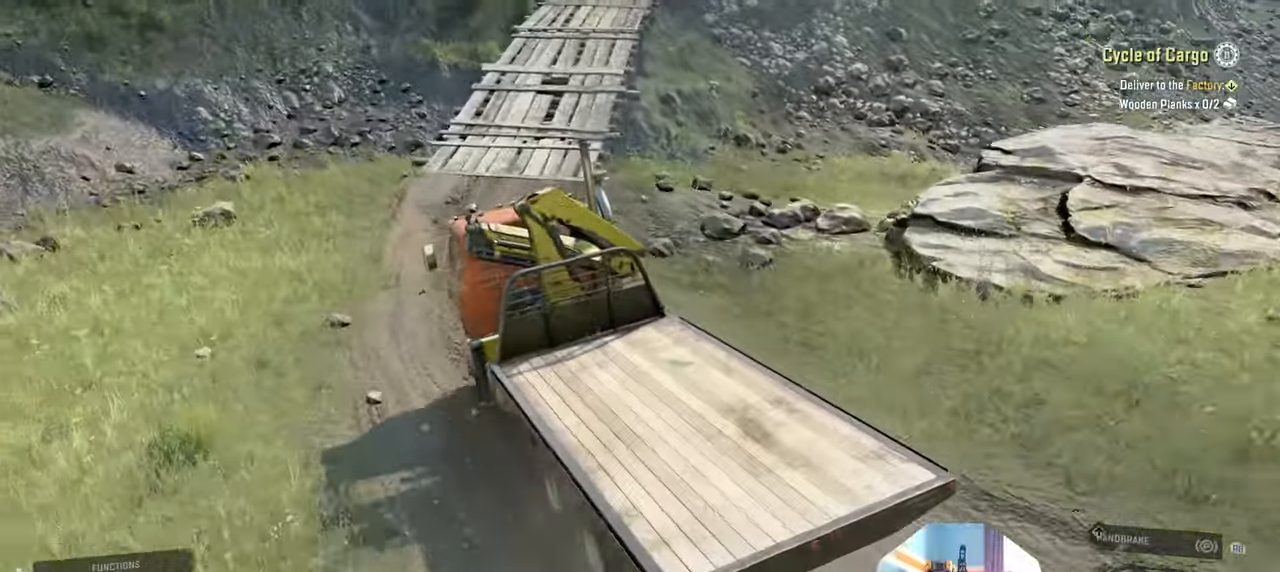
{"buttons": ["R2"], "left_stick": "center", "right_stick": "left", "events": [[34, "left_stick", "center"]]}
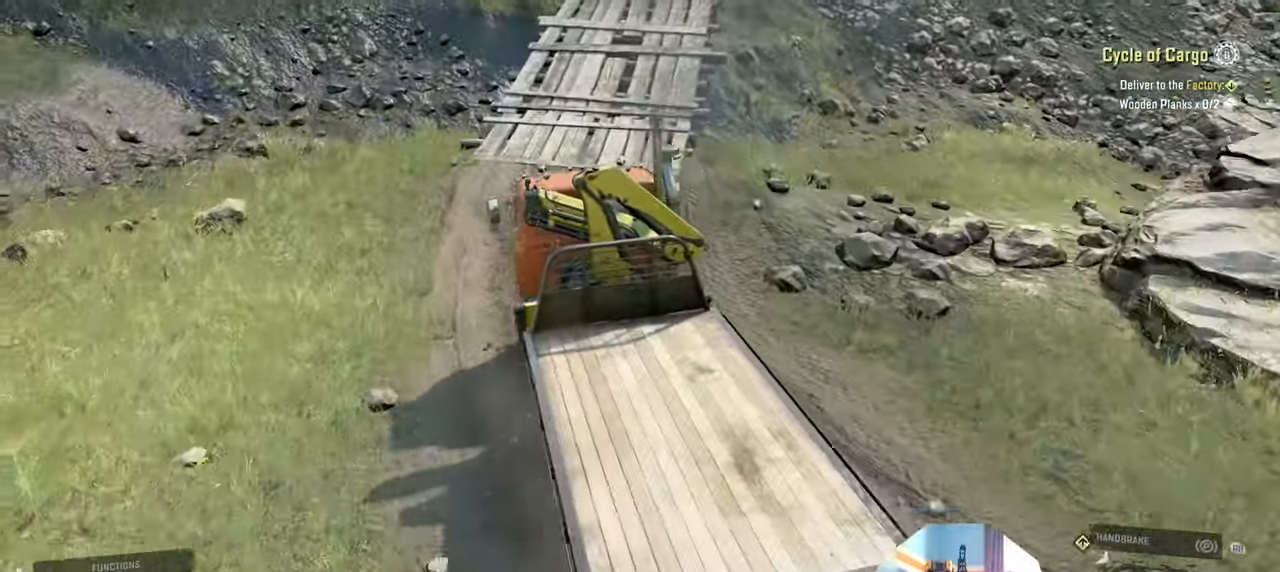
{"buttons": ["R2"], "left_stick": "left", "right_stick": "center", "events": [[134, "left_stick", "right"], [134, "right_stick", "center"], [267, "left_stick", "center"], [467, "left_stick", "left"]]}
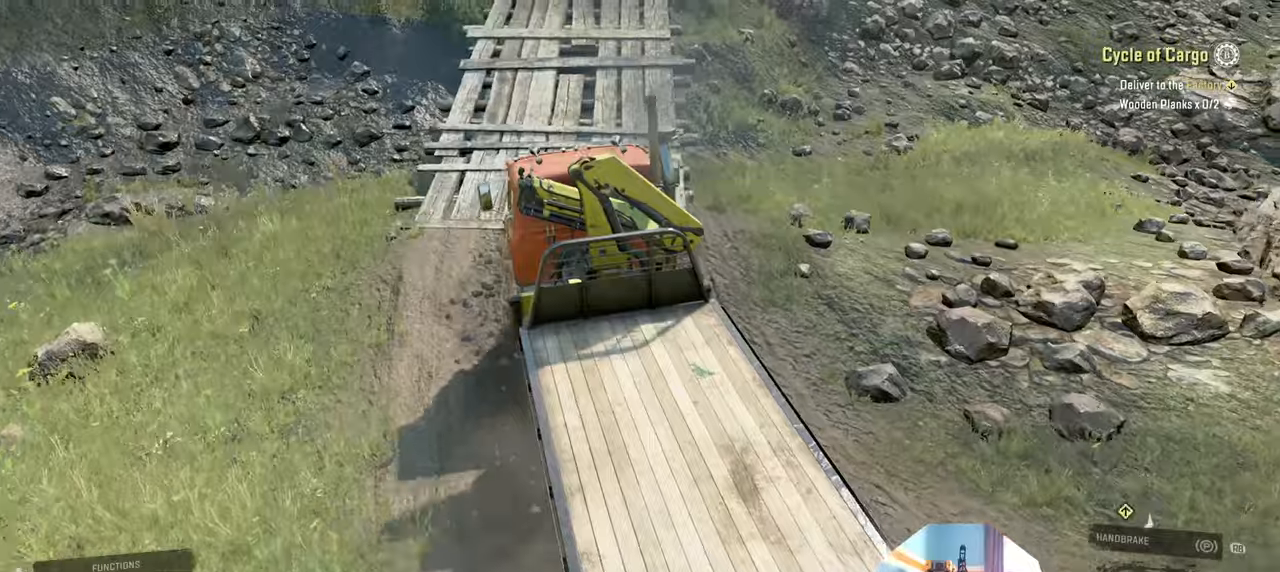
{"buttons": ["R2"], "left_stick": "left", "right_stick": "center", "events": [[167, "right_stick", "up"], [400, "right_stick", "center"]]}
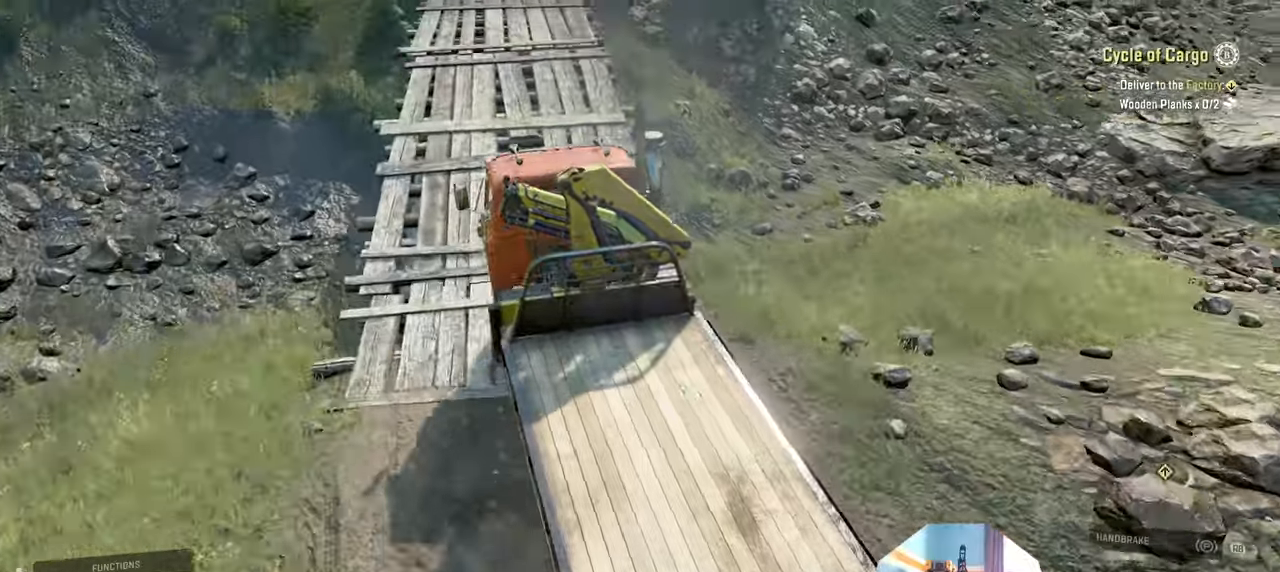
{"buttons": ["R2"], "left_stick": "left", "right_stick": "center", "events": [[67, "right_stick", "up"], [234, "right_stick", "center"], [367, "right_stick", "up"], [500, "right_stick", "center"]]}
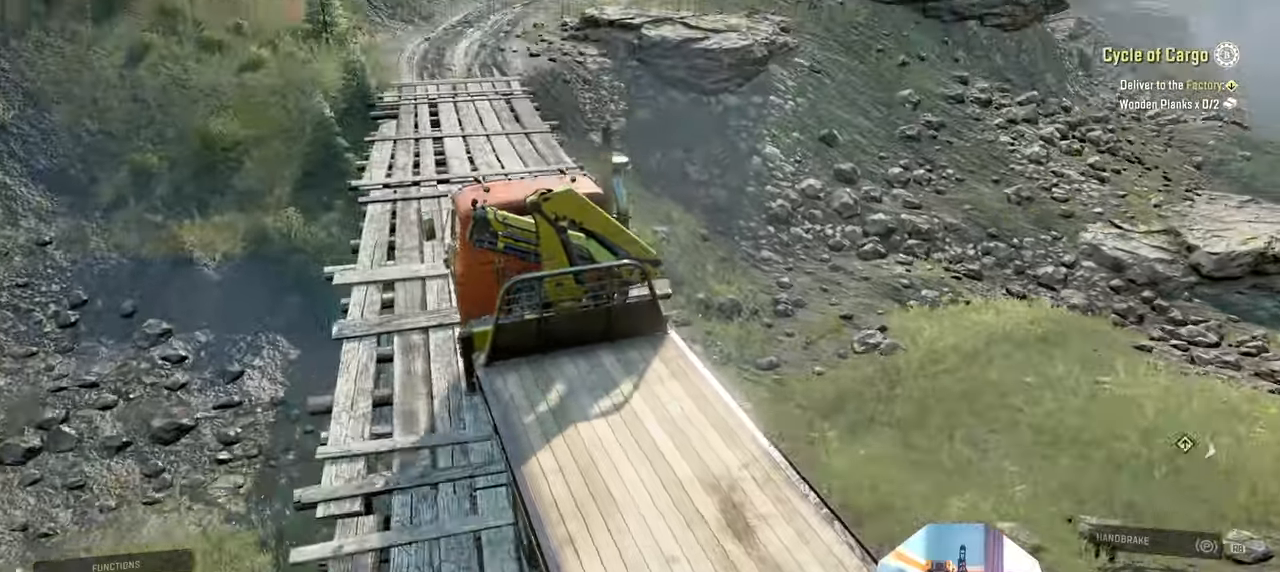
{"buttons": ["R2"], "left_stick": "center", "right_stick": "up", "events": [[34, "left_stick", "center"], [134, "right_stick", "up"], [167, "left_stick", "left"], [467, "left_stick", "center"]]}
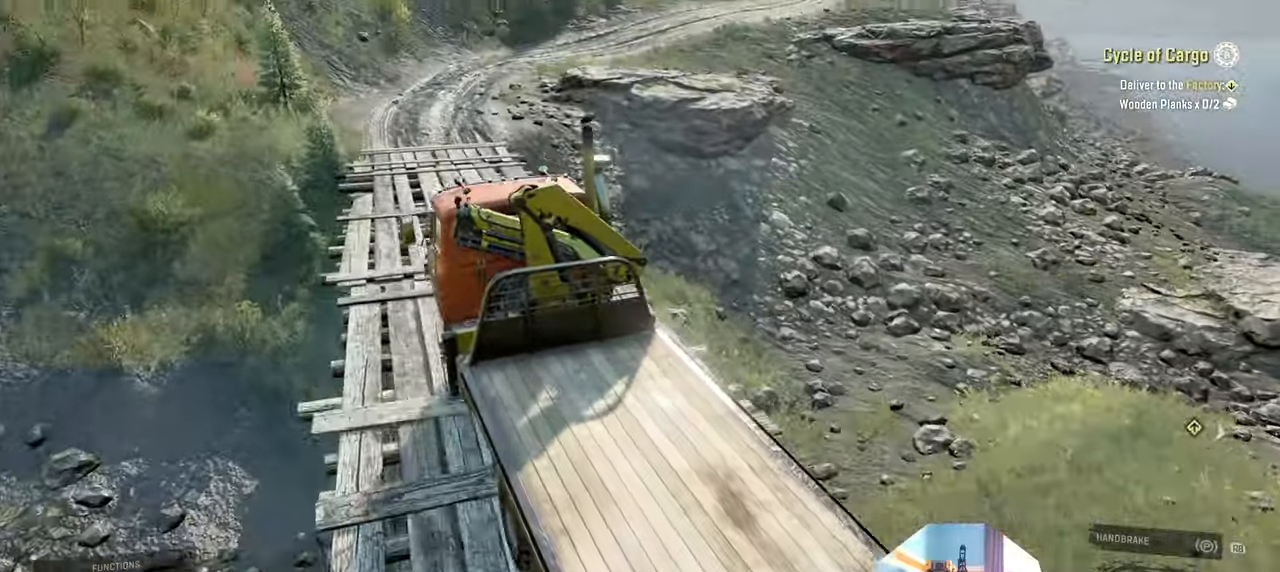
{"buttons": ["R2"], "left_stick": "down", "right_stick": "center", "events": [[34, "right_stick", "center"], [300, "right_stick", "up"], [434, "right_stick", "center"], [467, "left_stick", "down"]]}
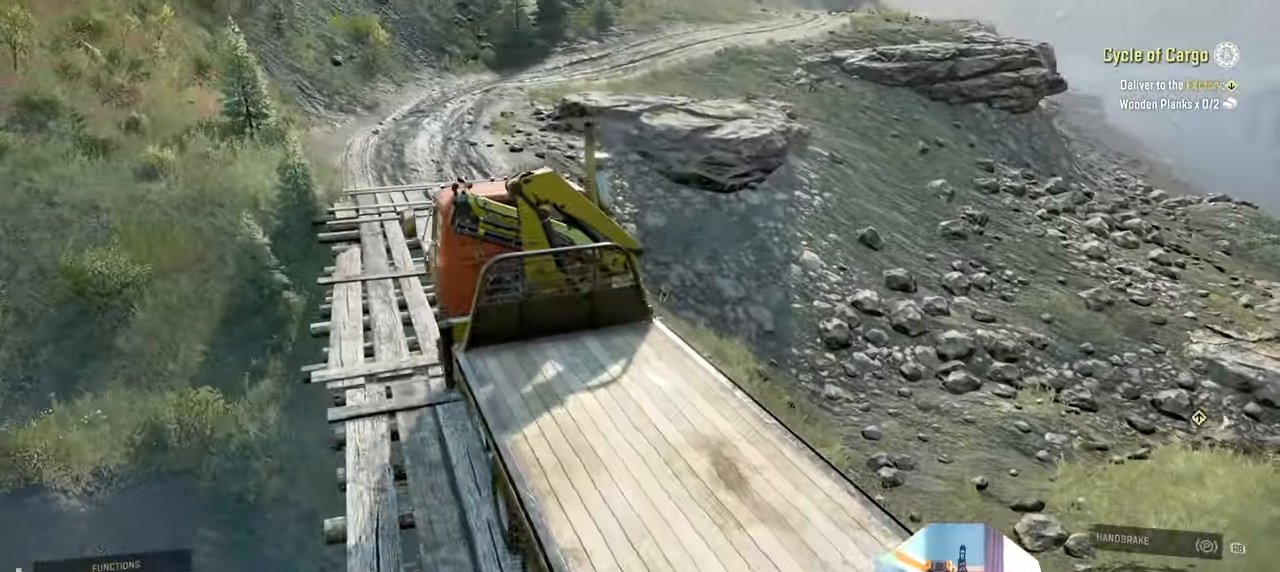
{"buttons": ["R2"], "left_stick": "center", "right_stick": "left", "events": [[200, "right_stick", "left"], [334, "left_stick", "center"]]}
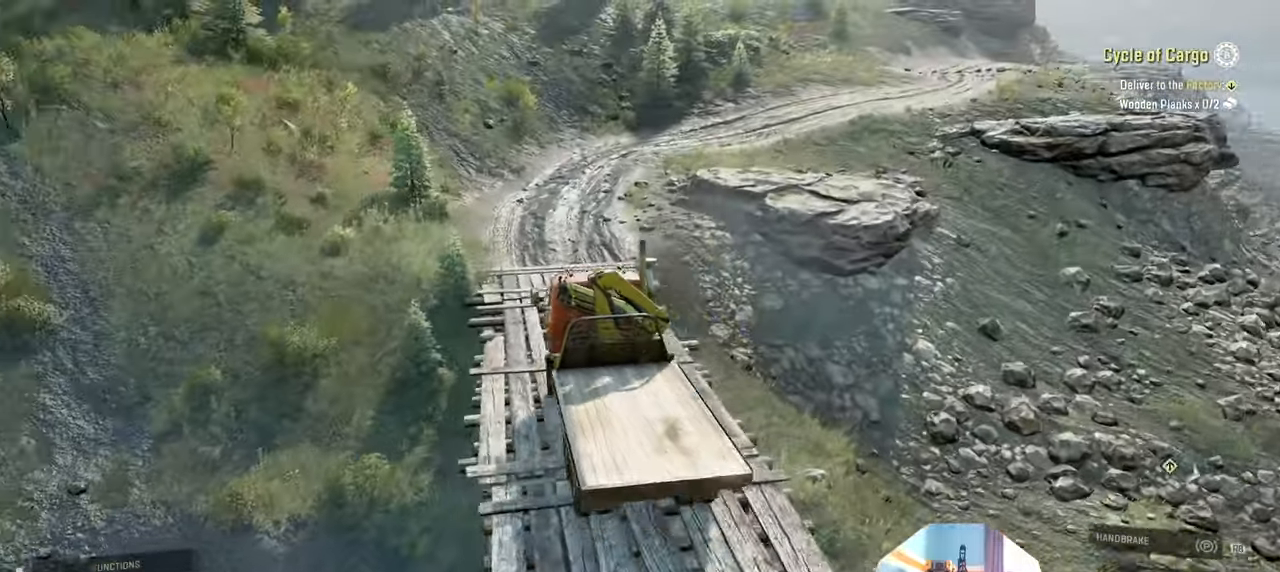
{"buttons": ["R2"], "left_stick": "center", "right_stick": "center", "events": [[34, "right_stick", "center"], [134, "right_stick", "left"], [434, "right_stick", "center"]]}
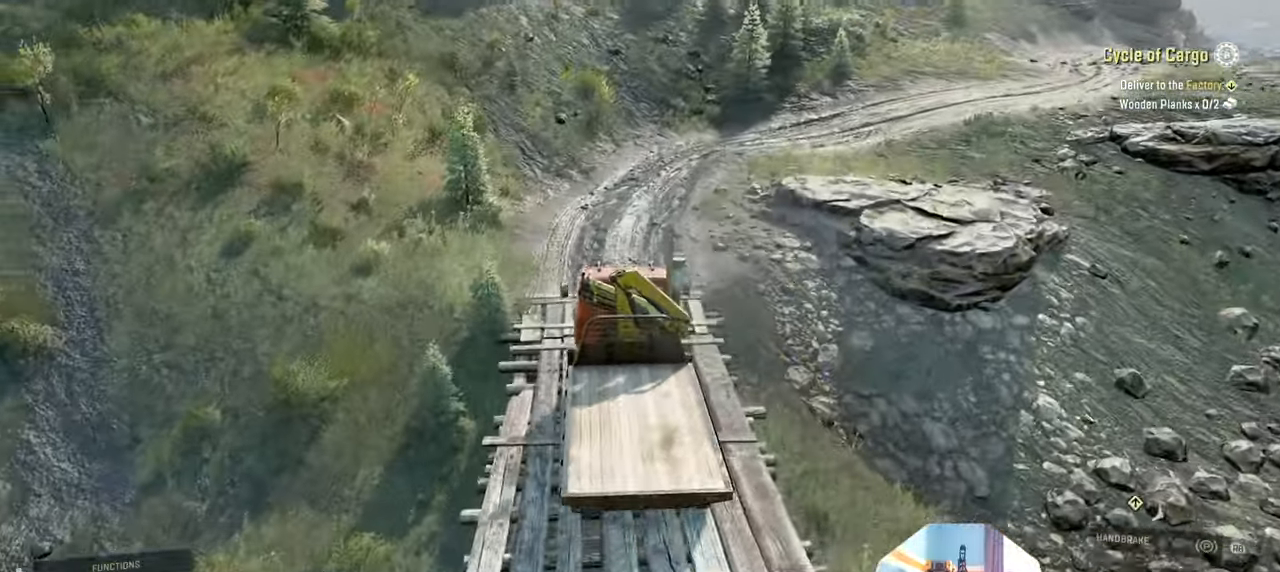
{"buttons": ["R2"], "left_stick": "center", "right_stick": "center", "events": []}
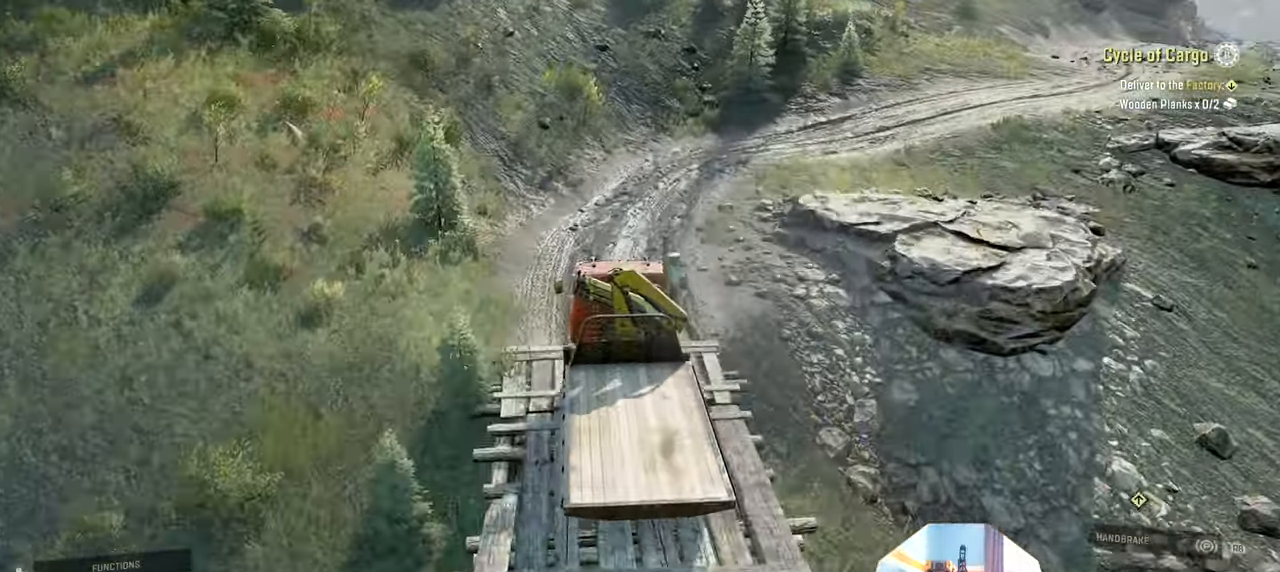
{"buttons": ["R2"], "left_stick": "right", "right_stick": "center", "events": [[200, "left_stick", "right"]]}
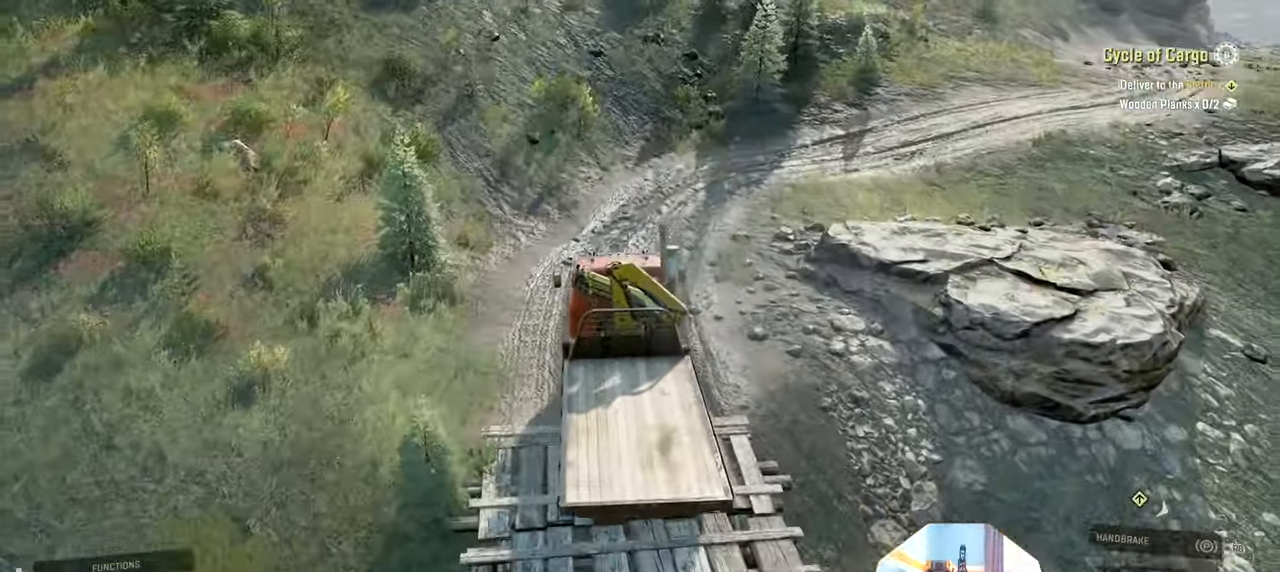
{"buttons": ["R2"], "left_stick": "right", "right_stick": "center", "events": []}
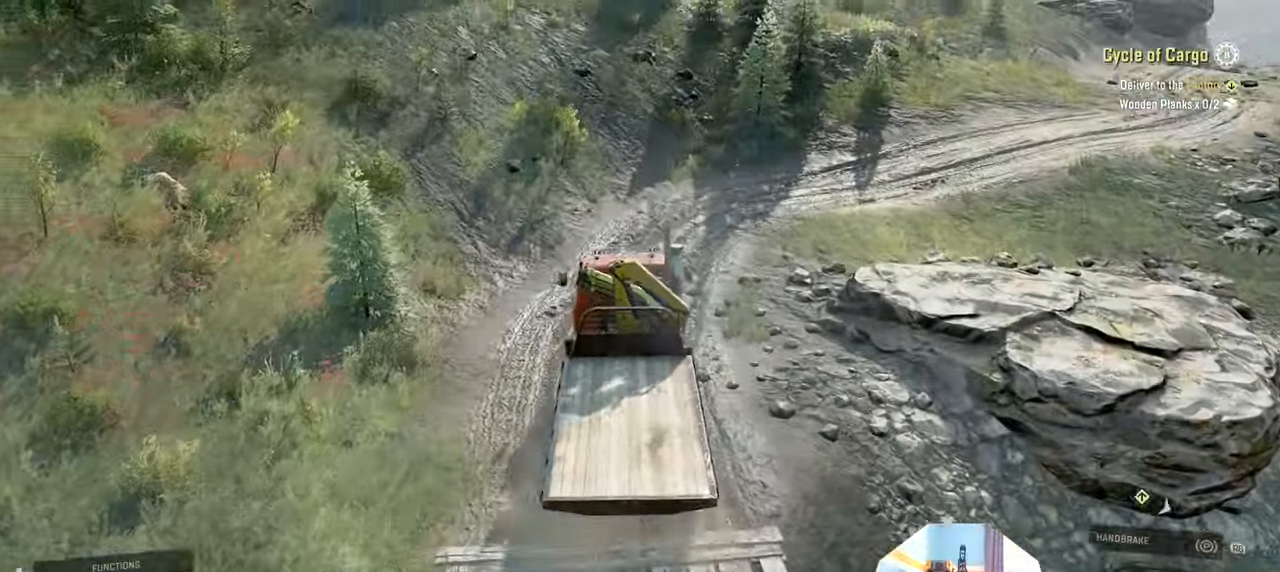
{"buttons": ["R2"], "left_stick": "center", "right_stick": "center", "events": [[300, "left_stick", "center"]]}
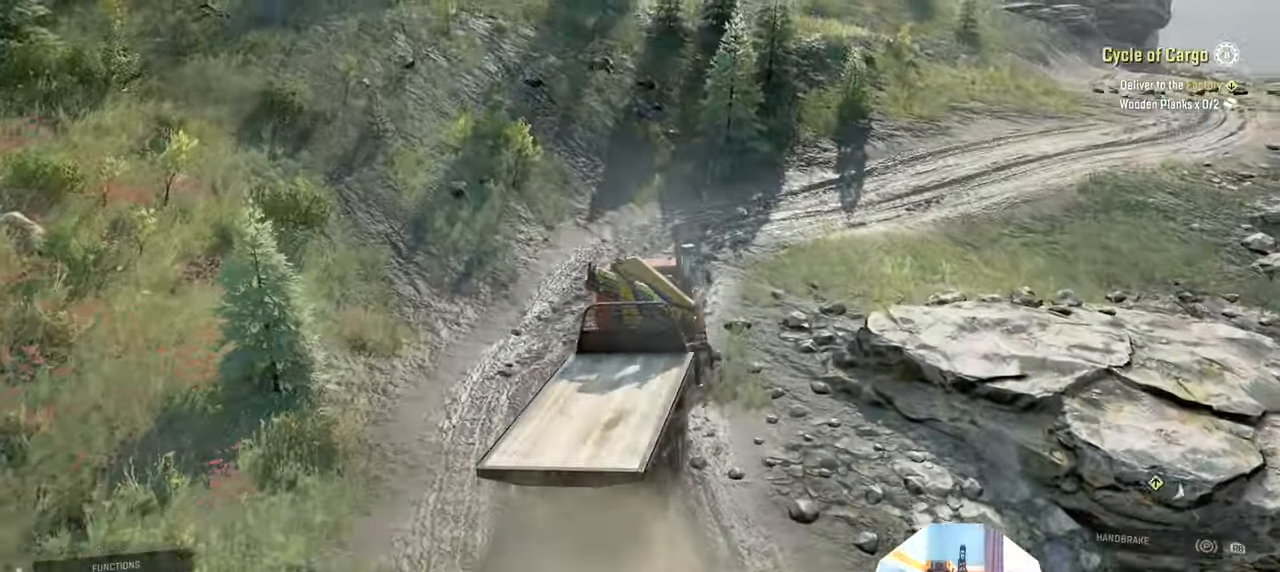
{"buttons": ["R2"], "left_stick": "center", "right_stick": "left", "events": [[367, "right_stick", "left"]]}
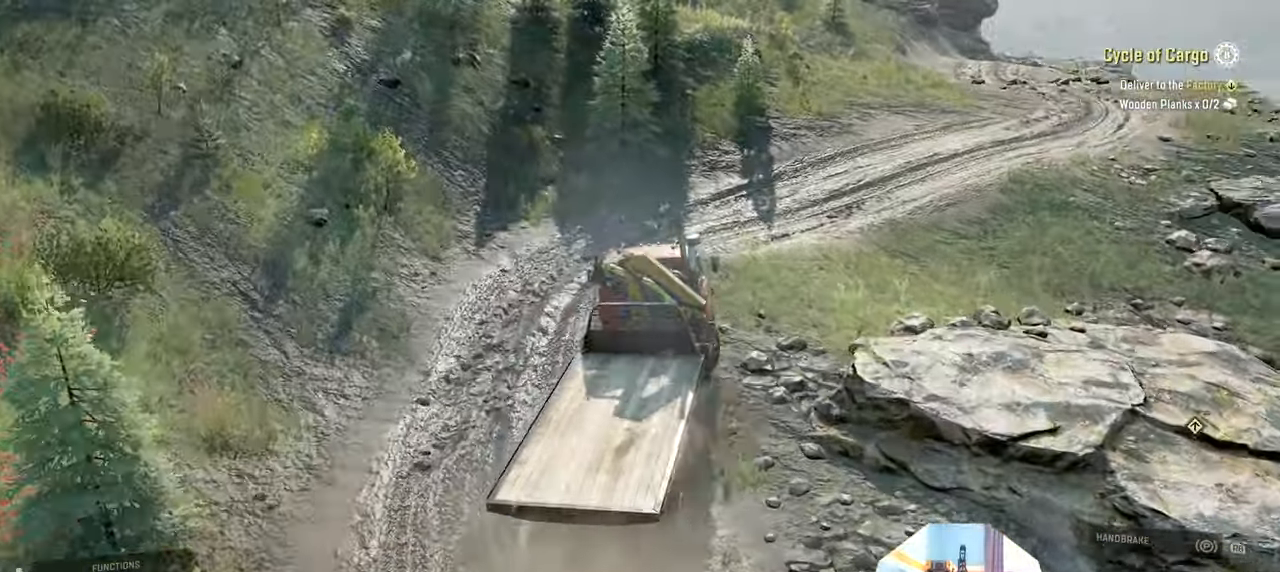
{"buttons": ["R2"], "left_stick": "center", "right_stick": "left", "events": [[234, "left_stick", "right"], [400, "left_stick", "center"]]}
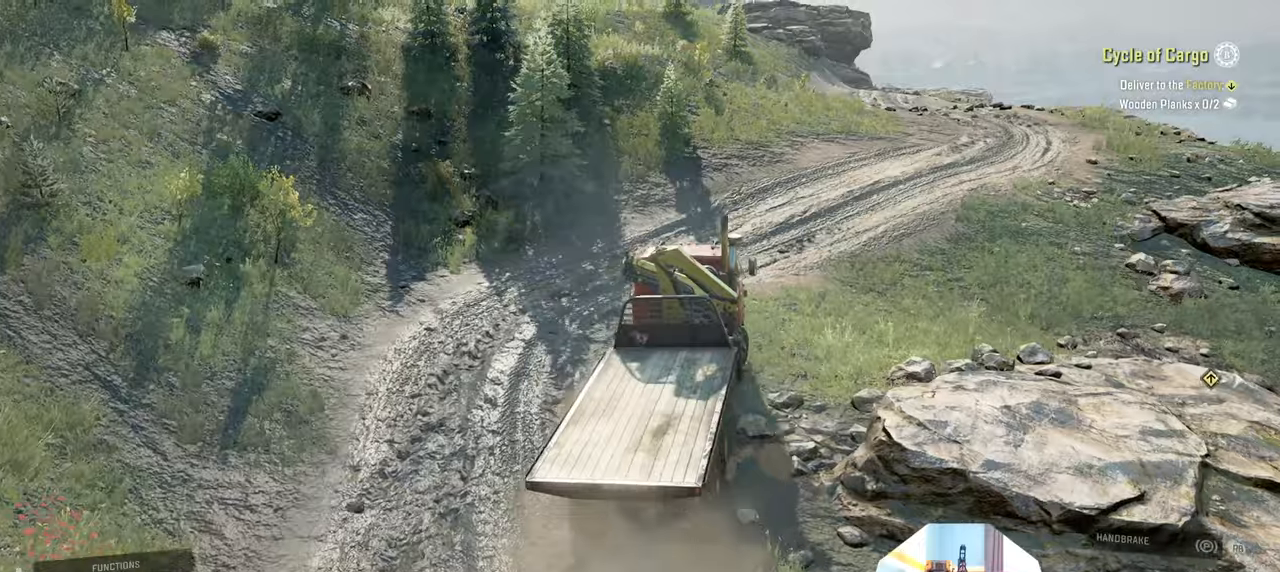
{"buttons": ["R2"], "left_stick": "left", "right_stick": "left", "events": [[334, "left_stick", "left"]]}
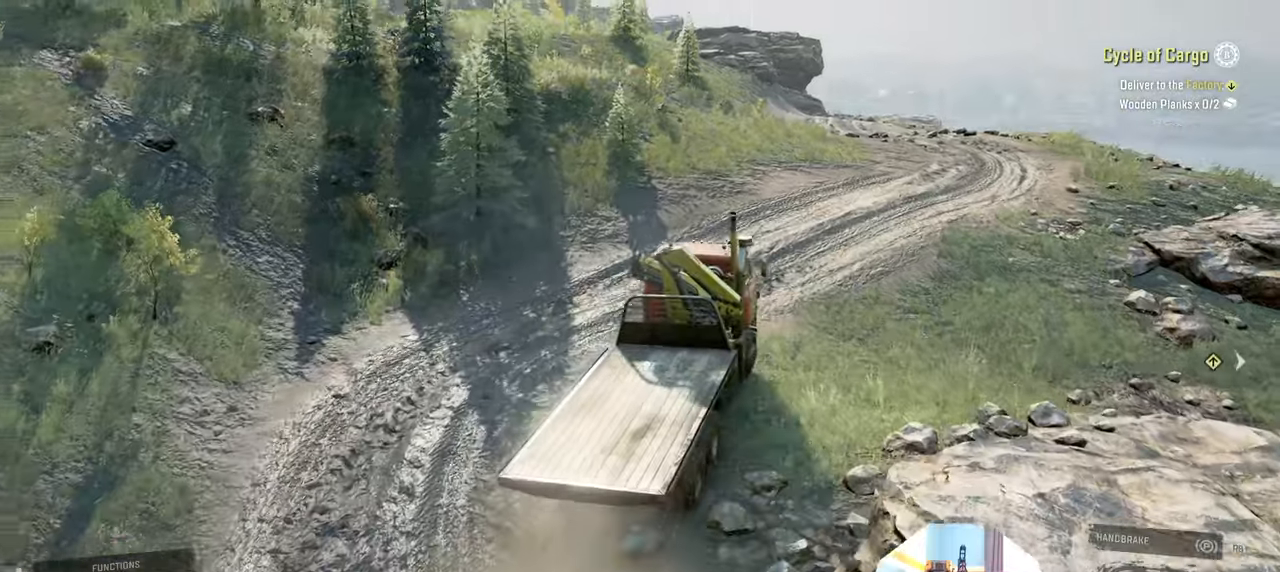
{"buttons": ["R2"], "left_stick": "center", "right_stick": "down-left", "events": [[100, "left_stick", "center"], [334, "right_stick", "down-left"]]}